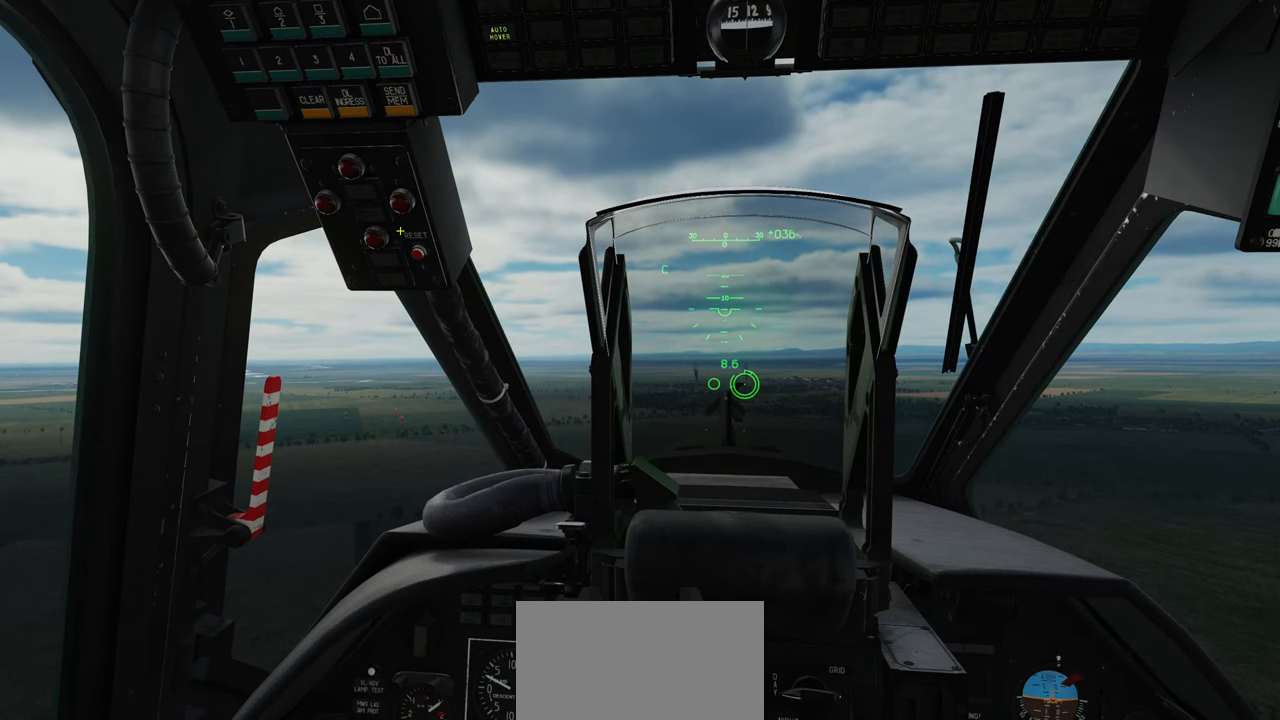
Gameplay with a controller (Xbox layout); each line is a JSON object with the inputs held at the frame after it. "events" lists button and stick changes between this image and that frame as [ms after this image, input, new state], when the widget could be followed in between.
{"buttons": [], "left_stick": "center", "right_stick": "center", "events": [[83, "right_stick", "up"], [400, "right_stick", "center"]]}
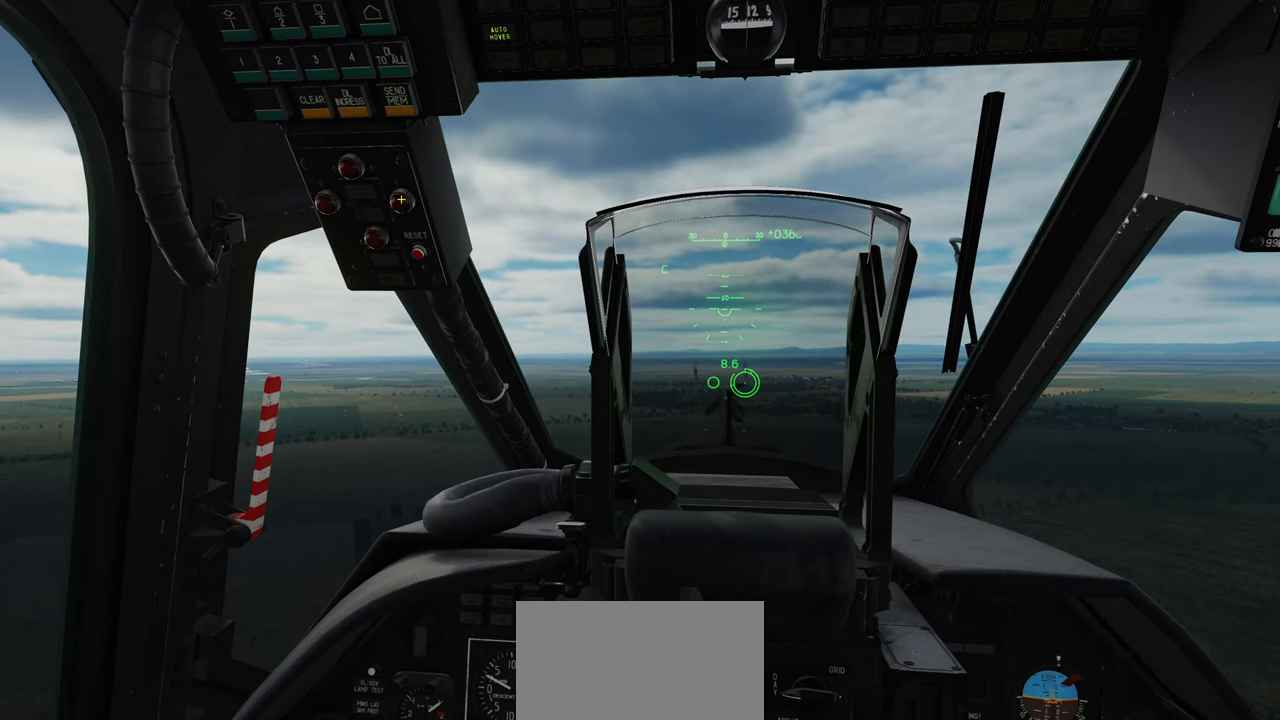
{"buttons": [], "left_stick": "center", "right_stick": "up-left", "events": [[83, "right_stick", "down-left"], [300, "right_stick", "center"], [450, "right_stick", "up"], [500, "right_stick", "up-left"]]}
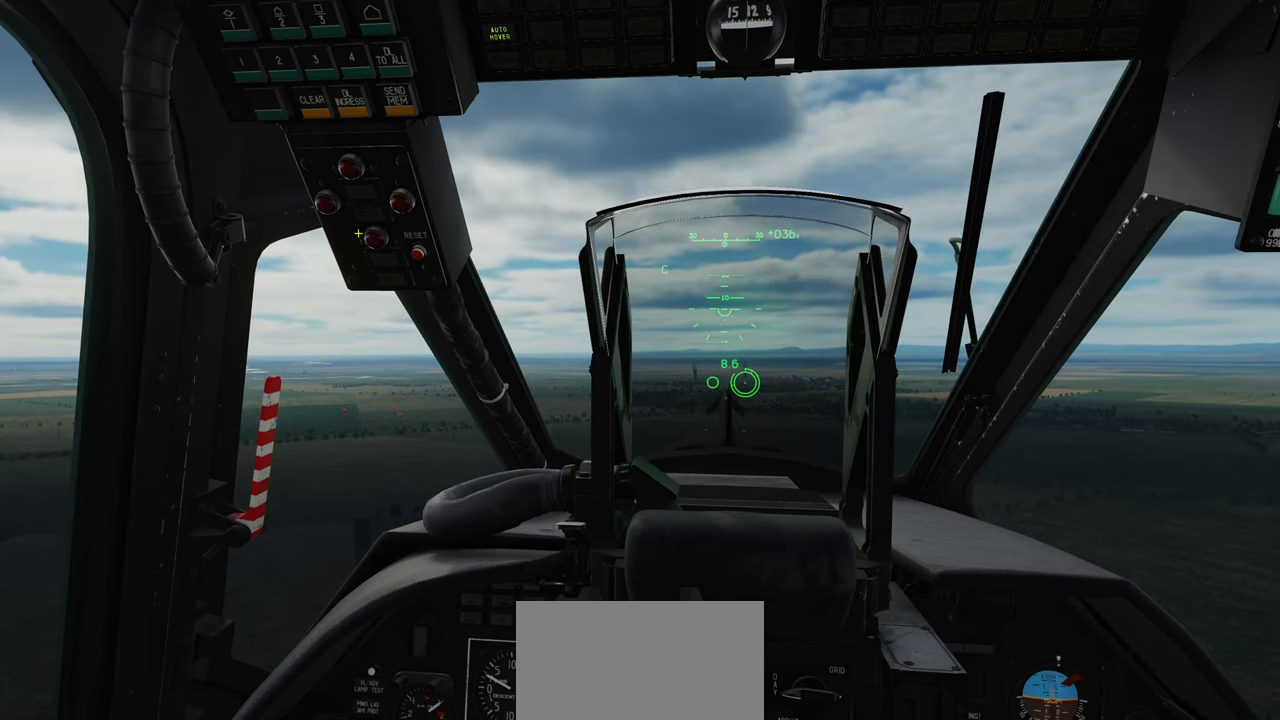
{"buttons": [], "left_stick": "center", "right_stick": "up-right", "events": [[133, "right_stick", "left"], [233, "right_stick", "center"], [333, "right_stick", "up-right"]]}
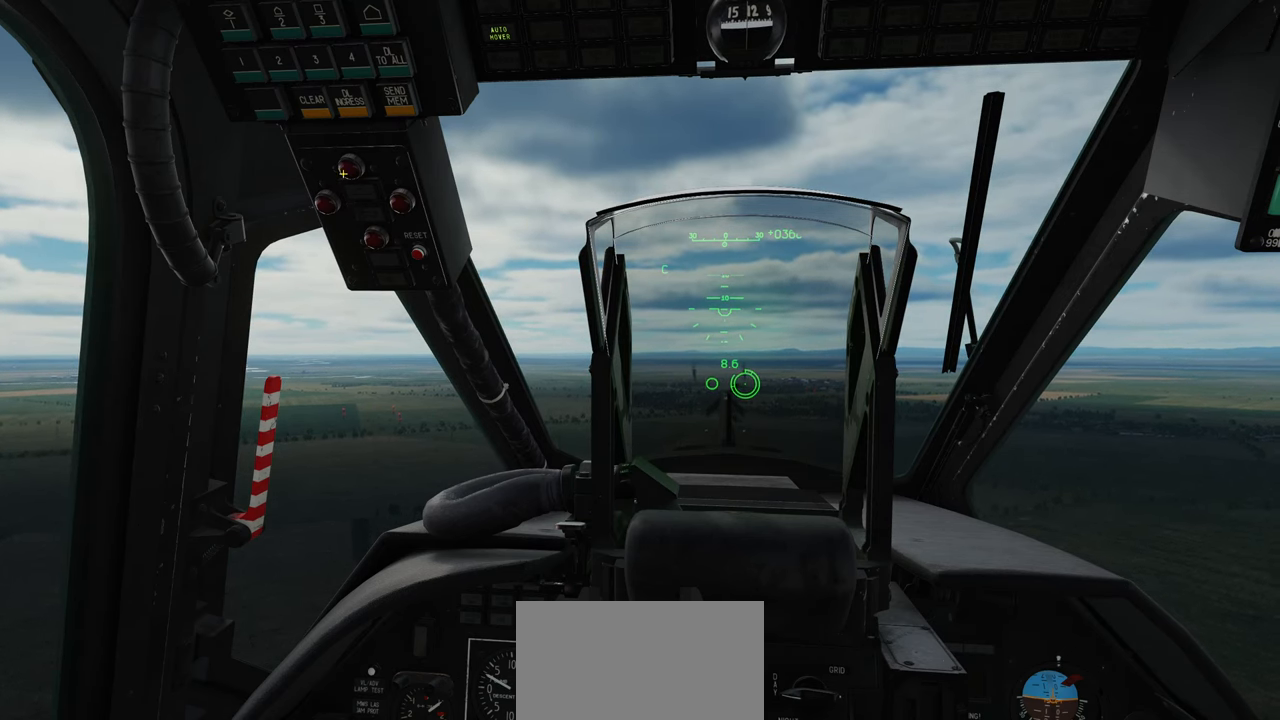
{"buttons": [], "left_stick": "center", "right_stick": "down-right", "events": [[67, "right_stick", "center"], [317, "right_stick", "right"], [417, "right_stick", "down-right"]]}
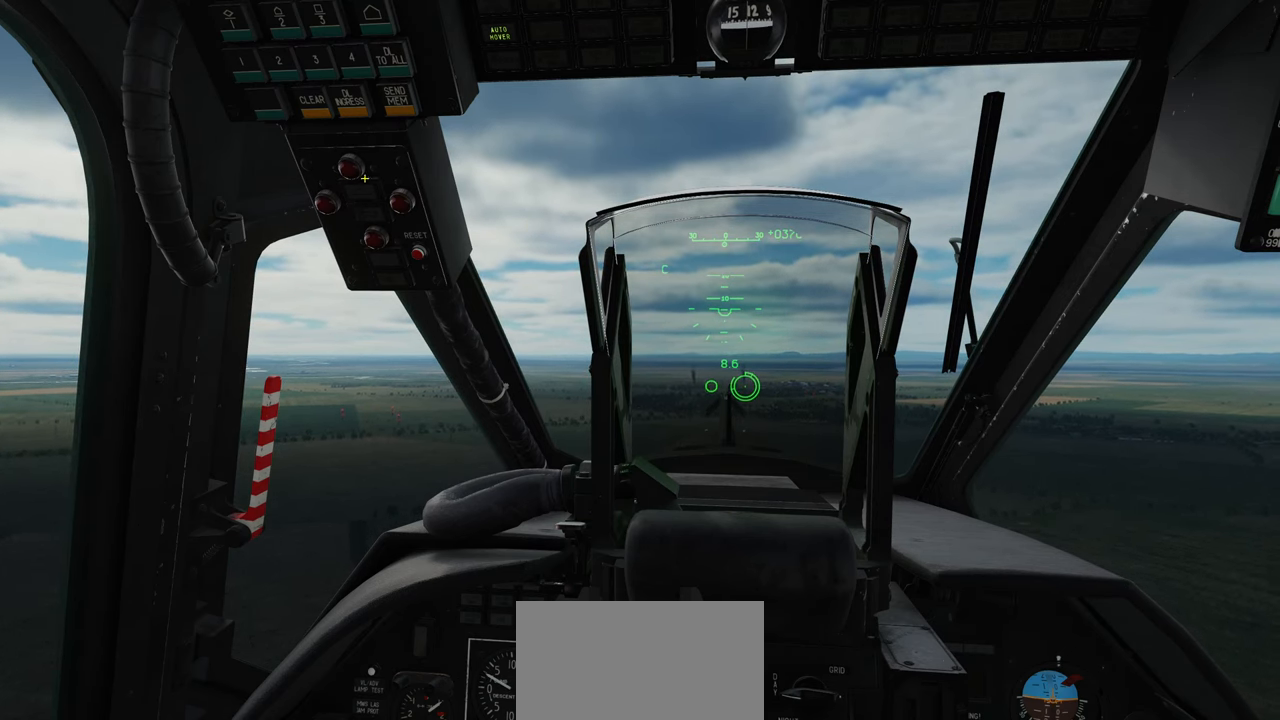
{"buttons": [], "left_stick": "center", "right_stick": "up-left", "events": [[233, "right_stick", "center"], [333, "right_stick", "up-left"]]}
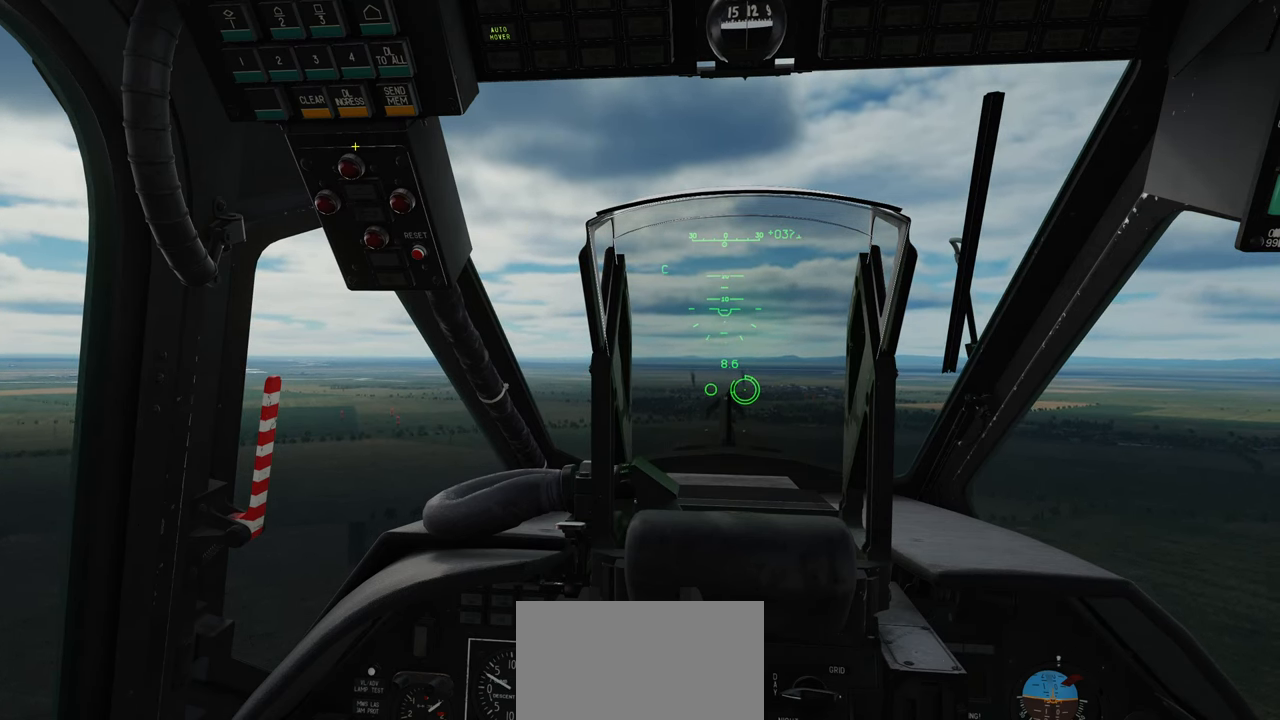
{"buttons": [], "left_stick": "center", "right_stick": "down-right", "events": [[100, "right_stick", "down-left"], [217, "right_stick", "down"], [367, "right_stick", "down-right"]]}
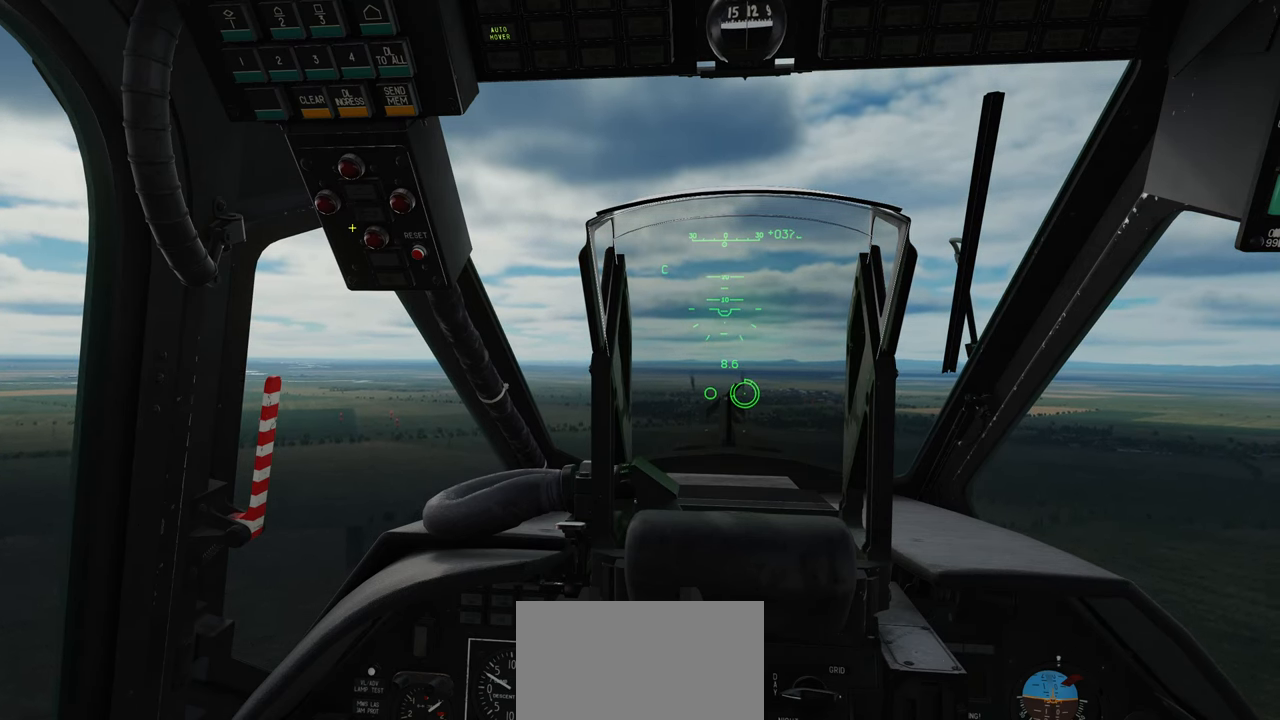
{"buttons": [], "left_stick": "center", "right_stick": "up-right", "events": [[167, "right_stick", "right"], [433, "right_stick", "up-right"]]}
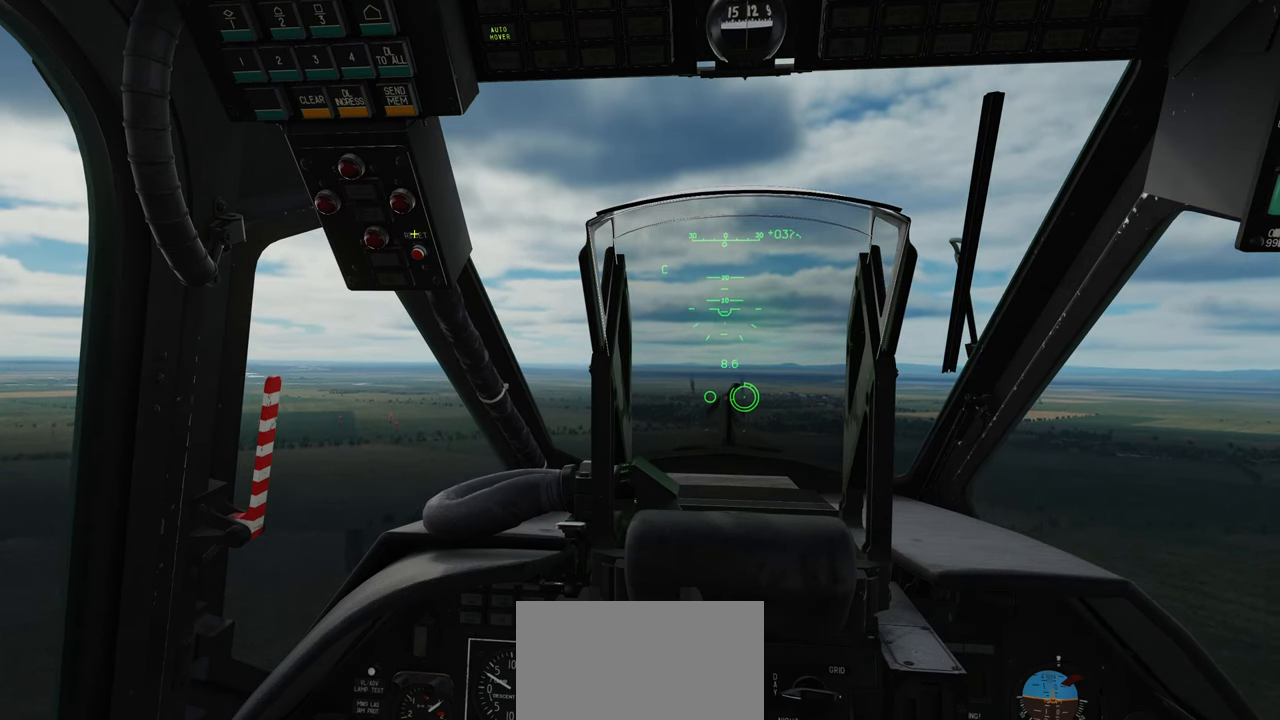
{"buttons": [], "left_stick": "center", "right_stick": "center", "events": [[67, "right_stick", "center"]]}
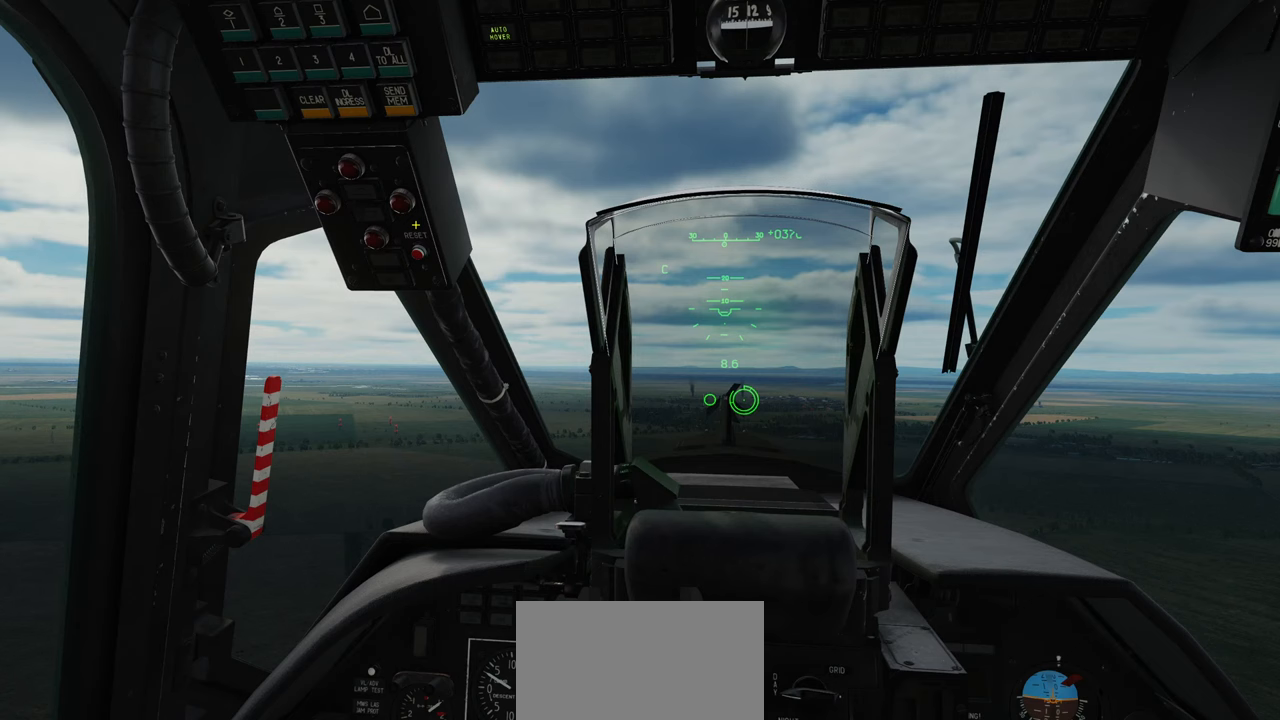
{"buttons": [], "left_stick": "center", "right_stick": "center", "events": [[50, "right_stick", "up-left"], [467, "right_stick", "center"]]}
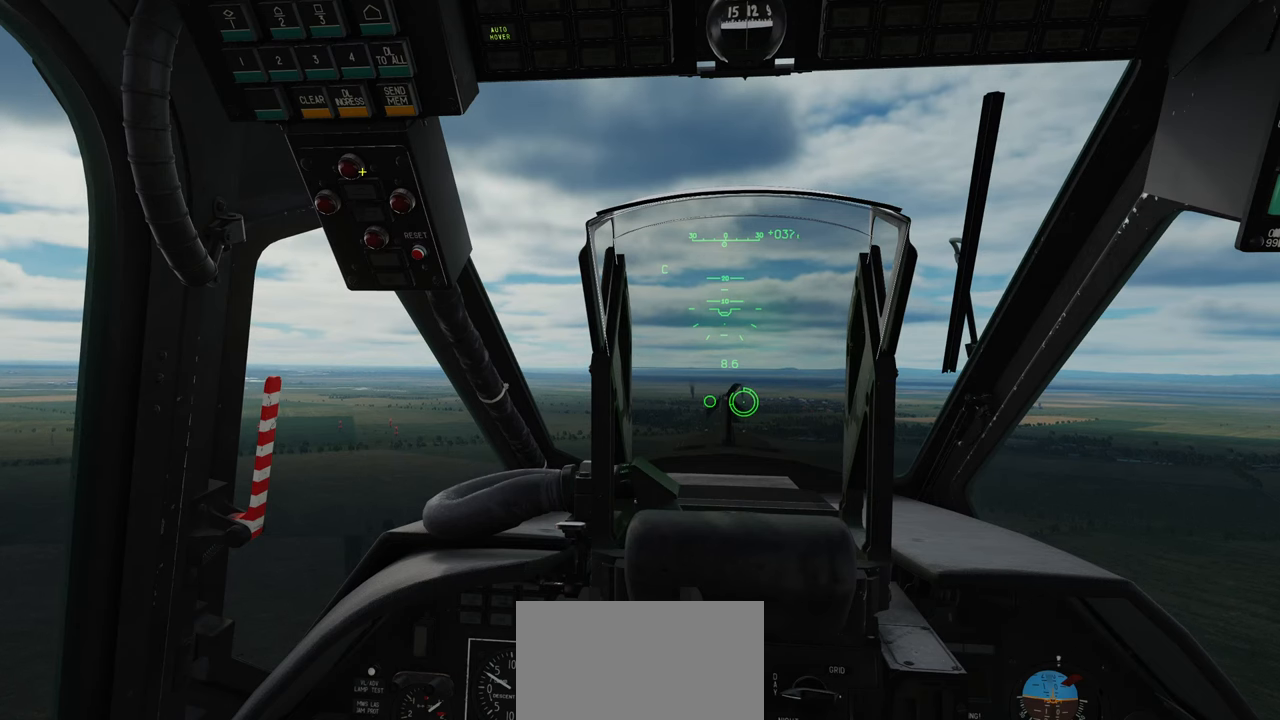
{"buttons": [], "left_stick": "center", "right_stick": "down-right", "events": [[300, "right_stick", "down-right"]]}
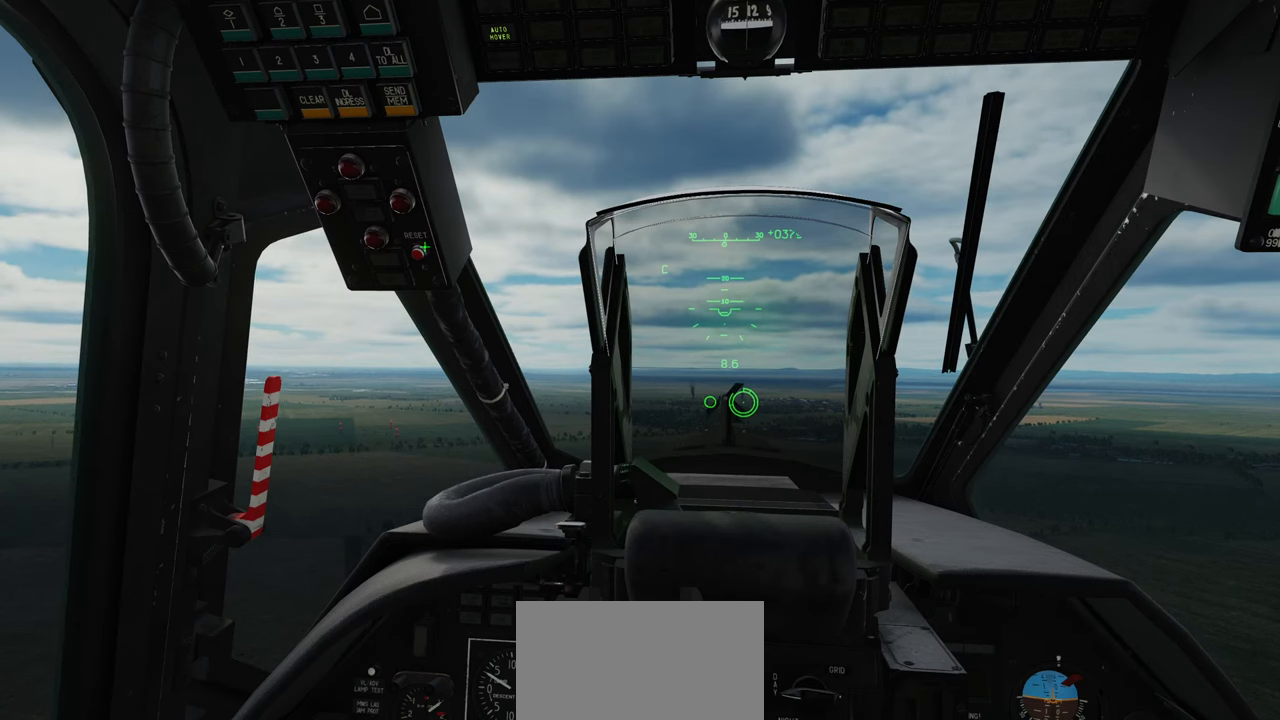
{"buttons": [], "left_stick": "center", "right_stick": "up-left", "events": [[117, "right_stick", "center"], [483, "right_stick", "up-left"]]}
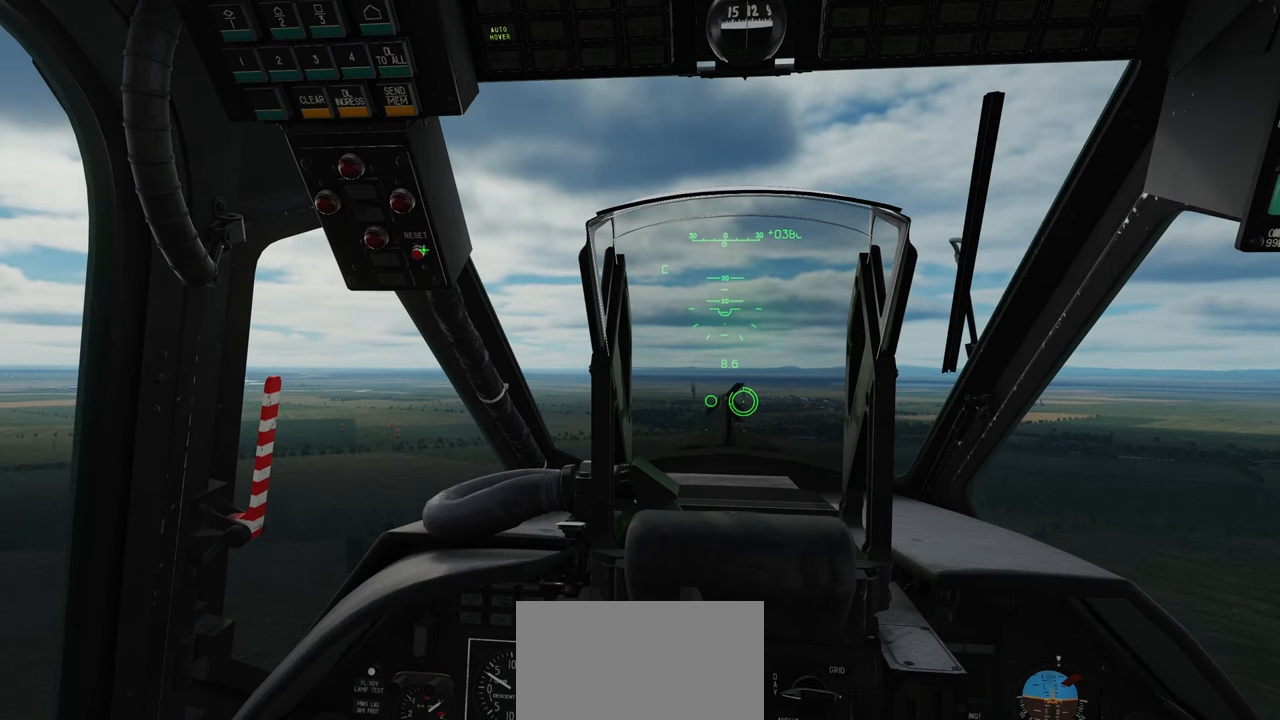
{"buttons": [], "left_stick": "center", "right_stick": "down-right", "events": [[500, "right_stick", "down-right"]]}
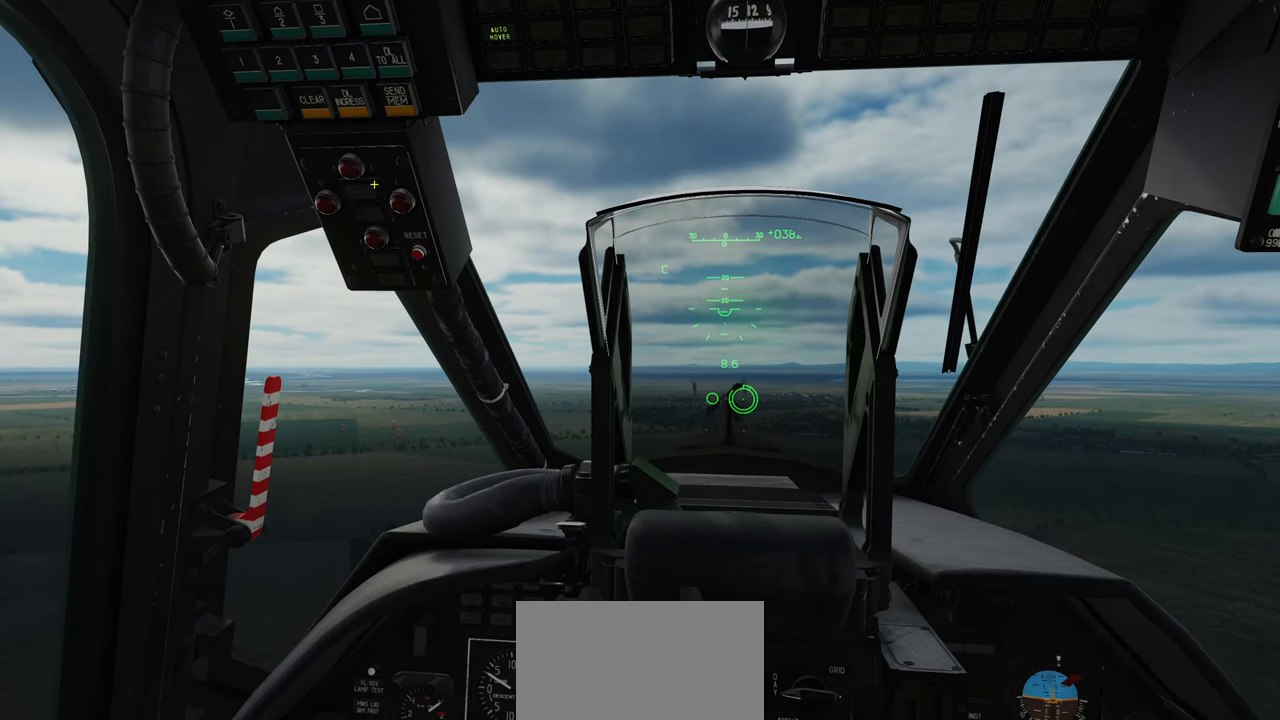
{"buttons": [], "left_stick": "center", "right_stick": "up-left", "events": [[117, "right_stick", "down"], [233, "right_stick", "down-left"], [383, "right_stick", "up-left"]]}
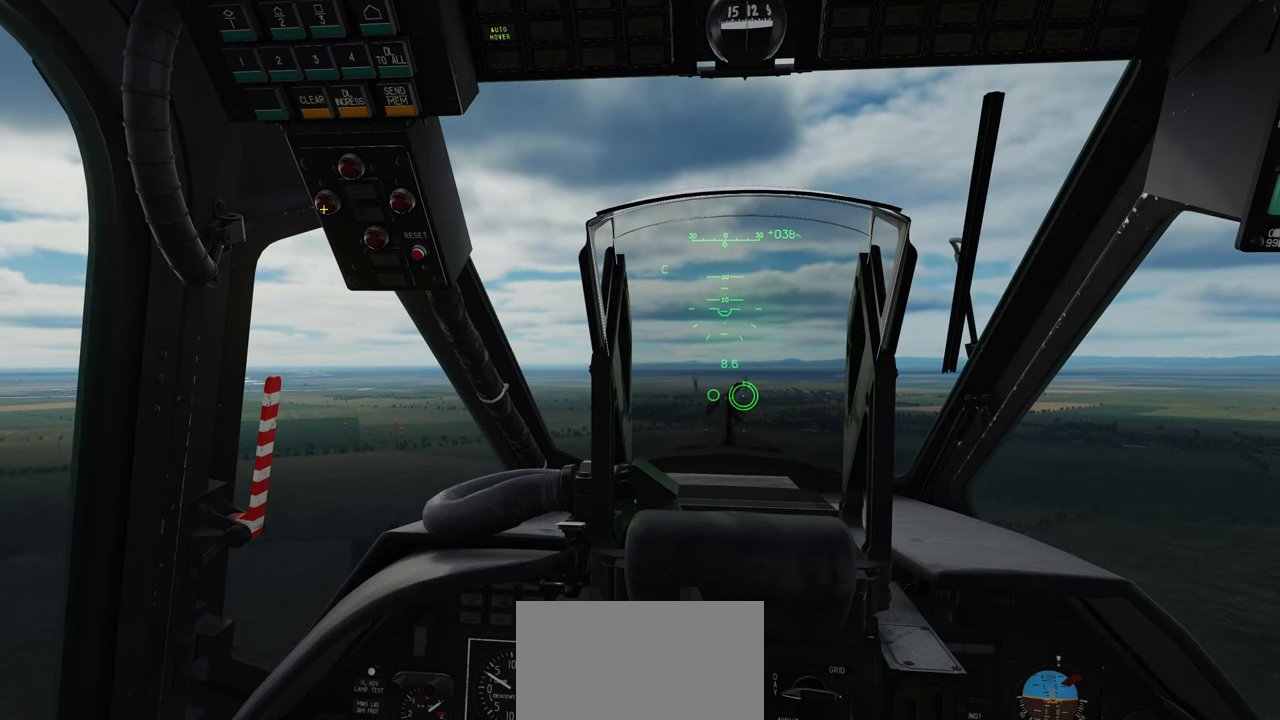
{"buttons": [], "left_stick": "center", "right_stick": "down-right", "events": [[100, "right_stick", "up-right"], [283, "right_stick", "right"], [467, "right_stick", "down-right"]]}
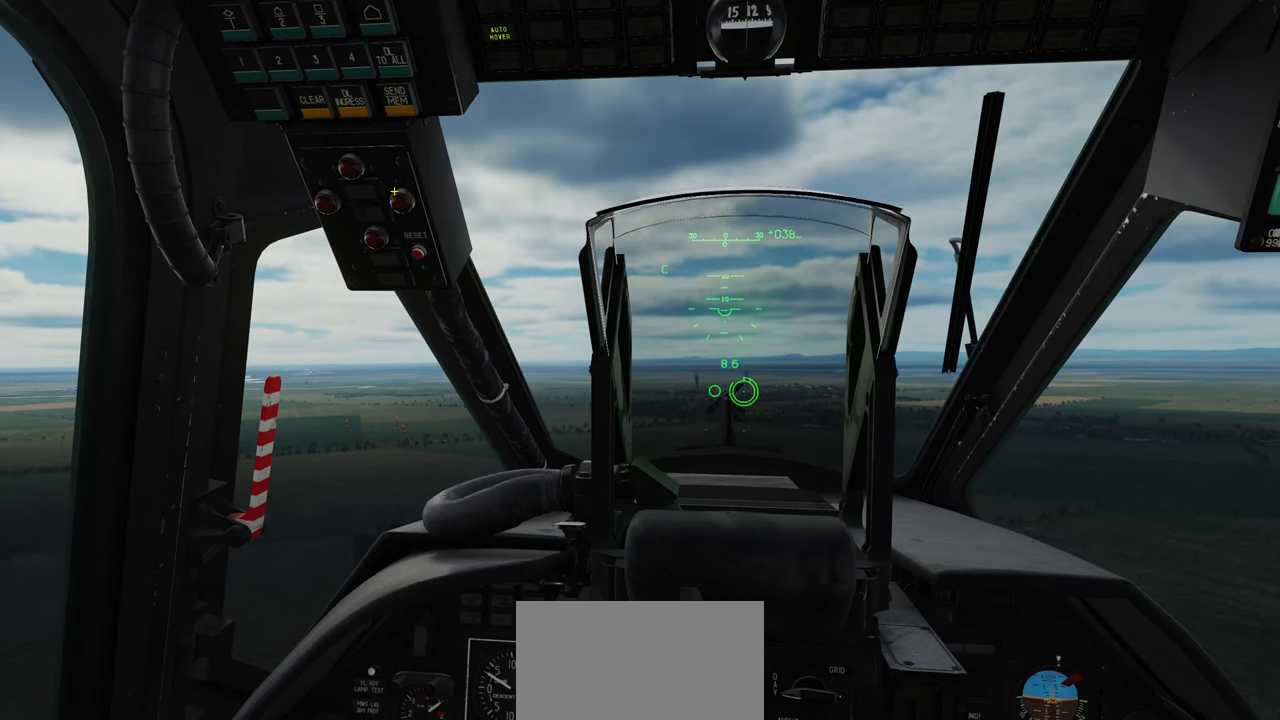
{"buttons": [], "left_stick": "center", "right_stick": "up", "events": [[33, "right_stick", "down"], [217, "right_stick", "left"], [400, "right_stick", "up-left"], [500, "right_stick", "up"]]}
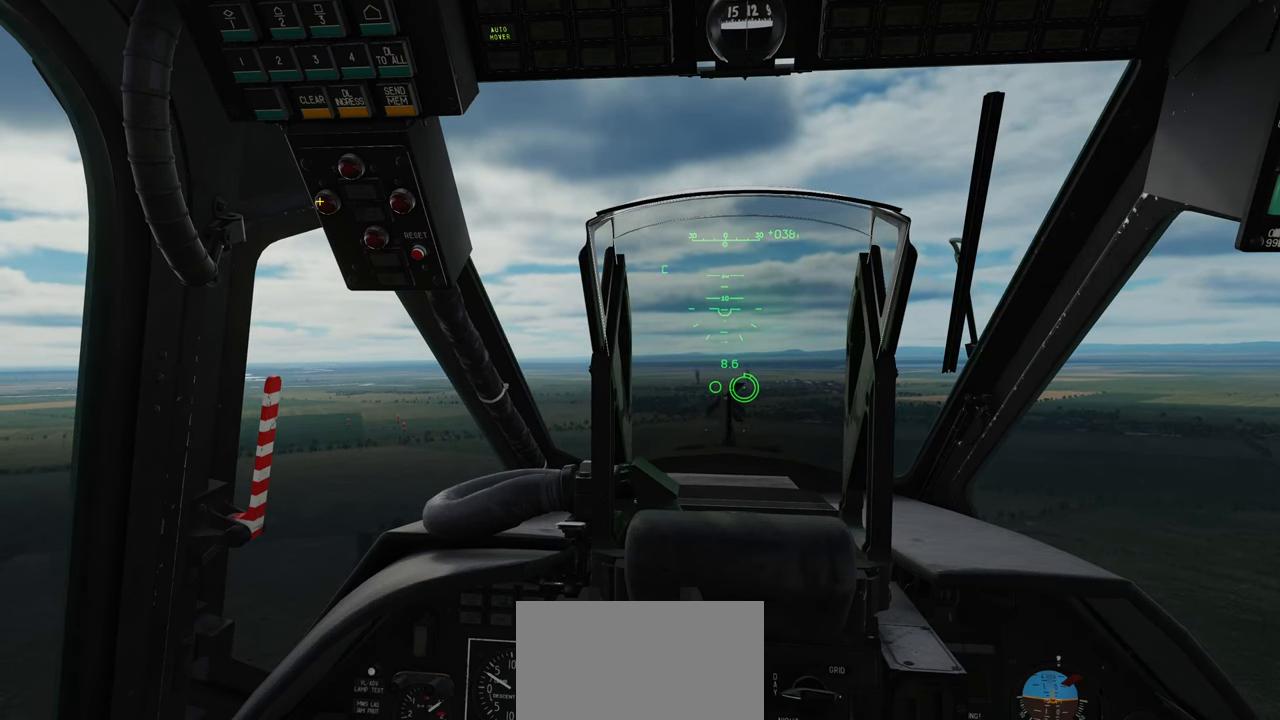
{"buttons": [], "left_stick": "center", "right_stick": "down", "events": [[100, "right_stick", "up-right"], [267, "right_stick", "down-right"], [383, "right_stick", "down"]]}
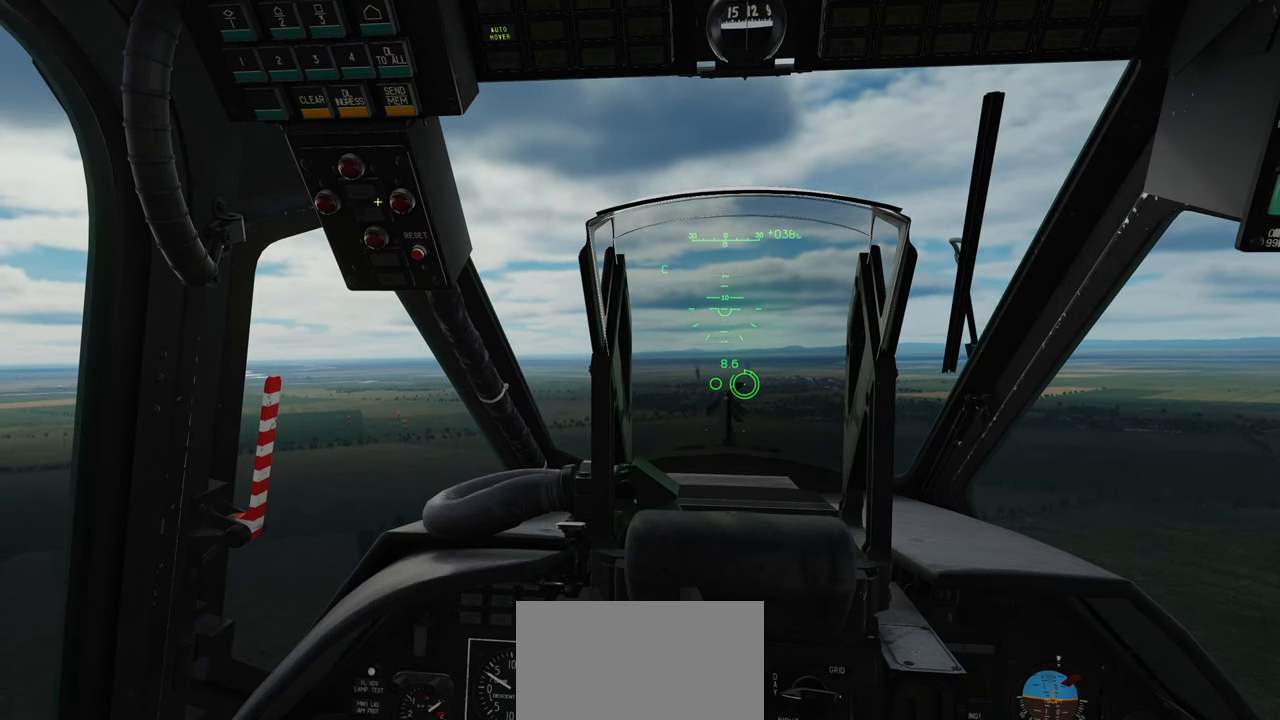
{"buttons": [], "left_stick": "center", "right_stick": "right", "events": [[183, "right_stick", "up-left"], [400, "right_stick", "up-right"], [483, "right_stick", "right"]]}
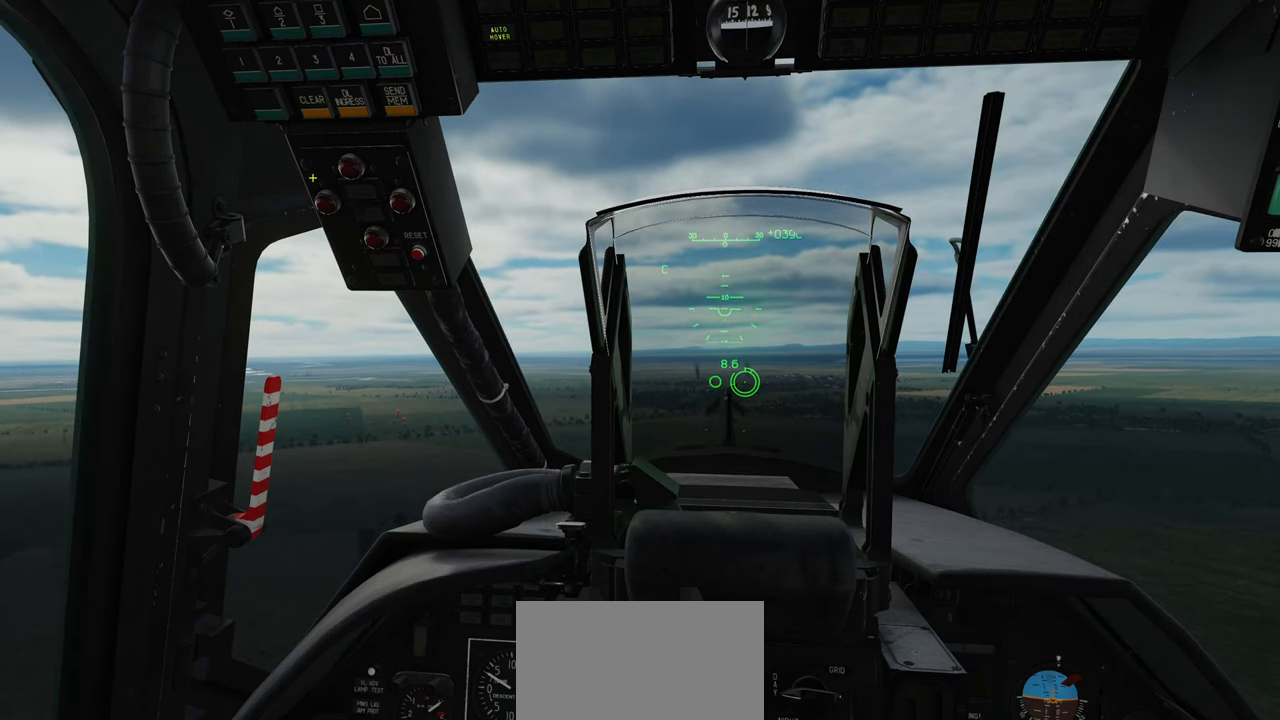
{"buttons": [], "left_stick": "center", "right_stick": "down-left", "events": [[317, "right_stick", "down-right"], [417, "right_stick", "down-left"]]}
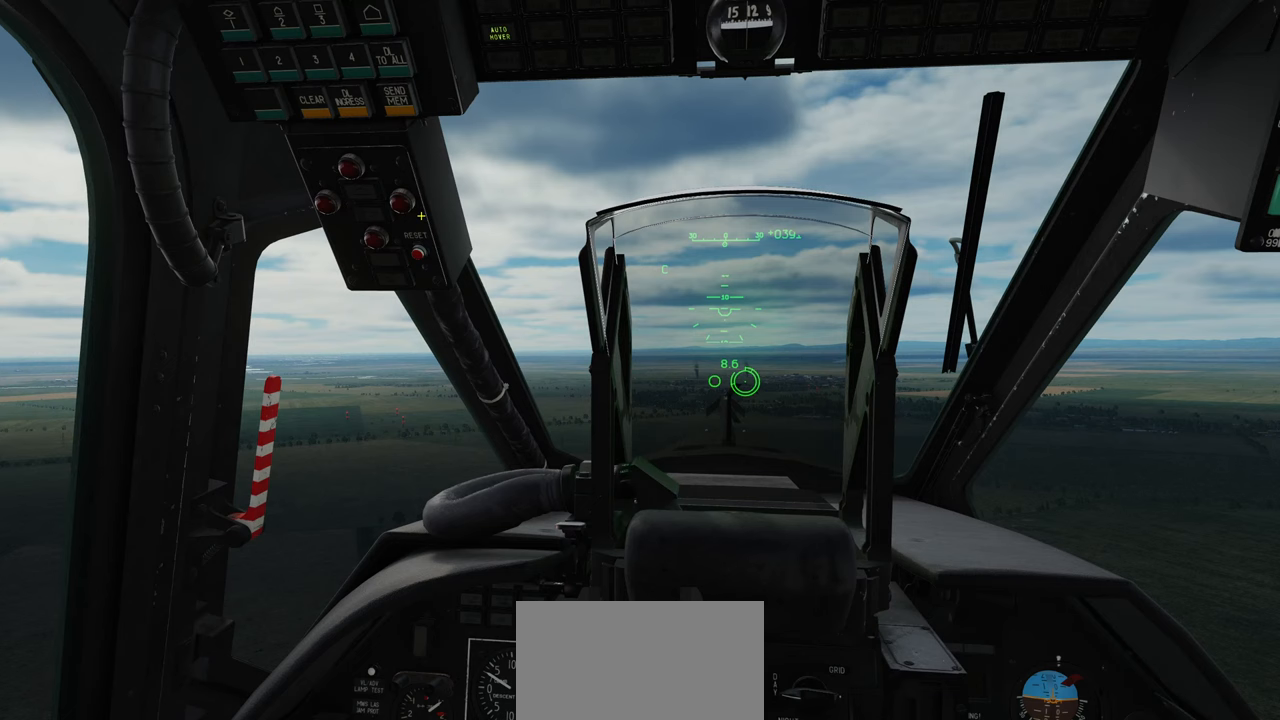
{"buttons": [], "left_stick": "center", "right_stick": "right", "events": [[183, "right_stick", "up-left"], [383, "right_stick", "up"], [500, "right_stick", "right"]]}
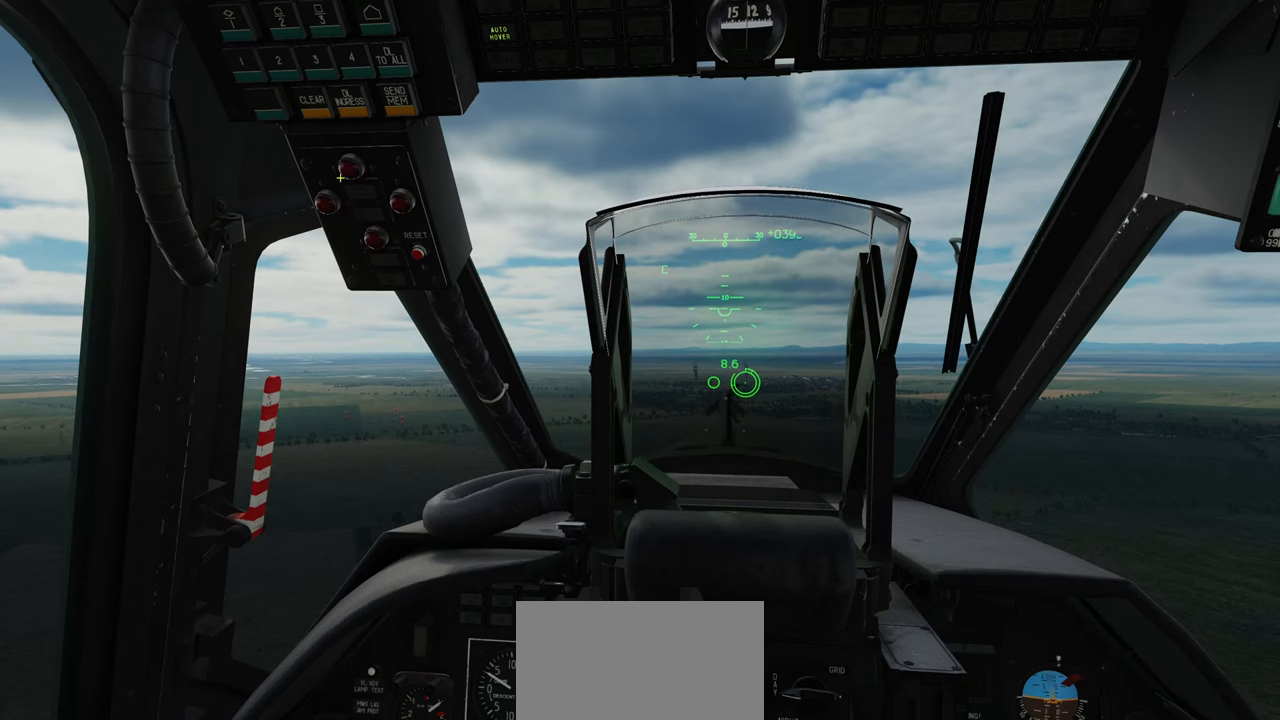
{"buttons": [], "left_stick": "center", "right_stick": "down", "events": [[300, "right_stick", "down"]]}
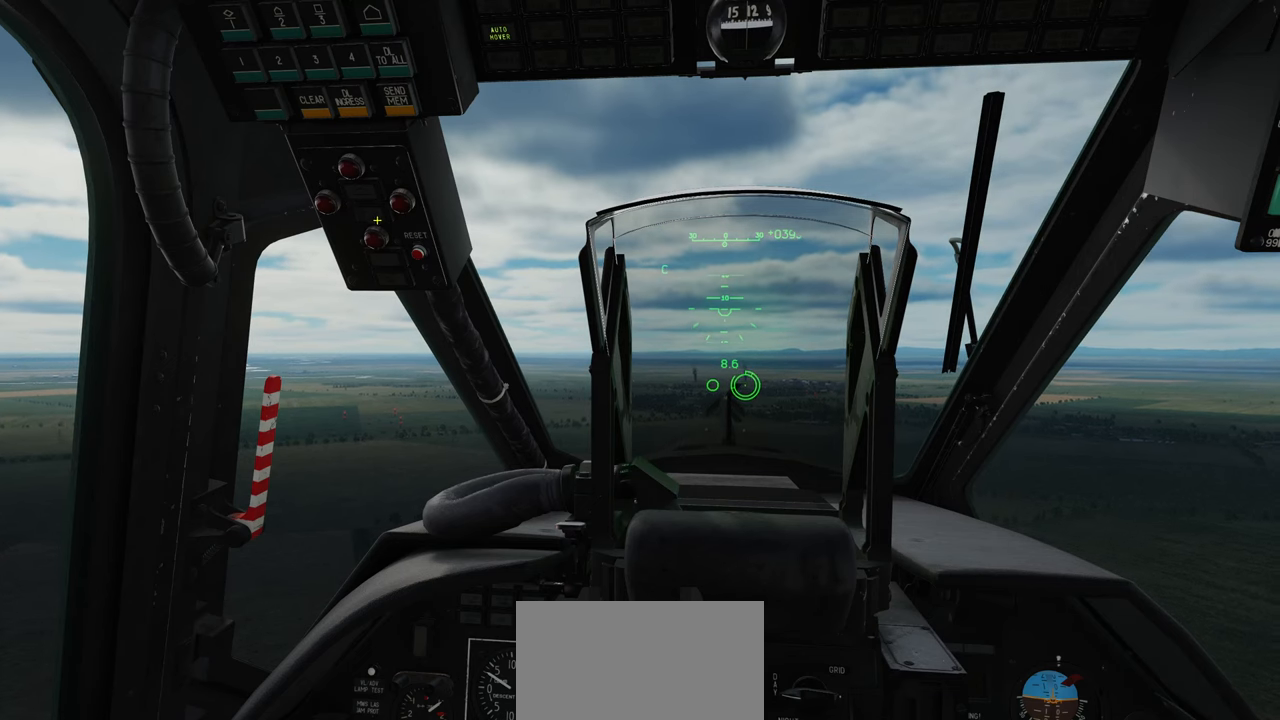
{"buttons": [], "left_stick": "center", "right_stick": "up-left", "events": [[233, "right_stick", "center"], [283, "right_stick", "up-left"]]}
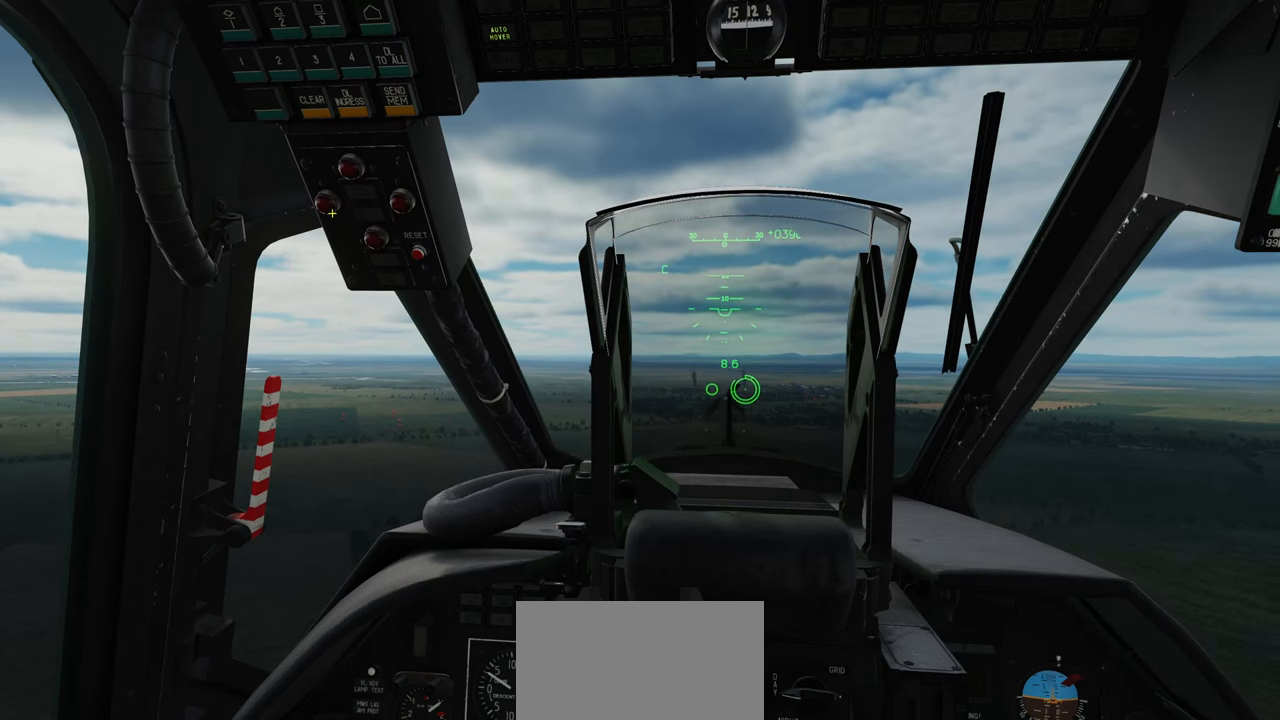
{"buttons": [], "left_stick": "center", "right_stick": "right", "events": [[150, "right_stick", "up"], [333, "right_stick", "up-right"], [500, "right_stick", "right"]]}
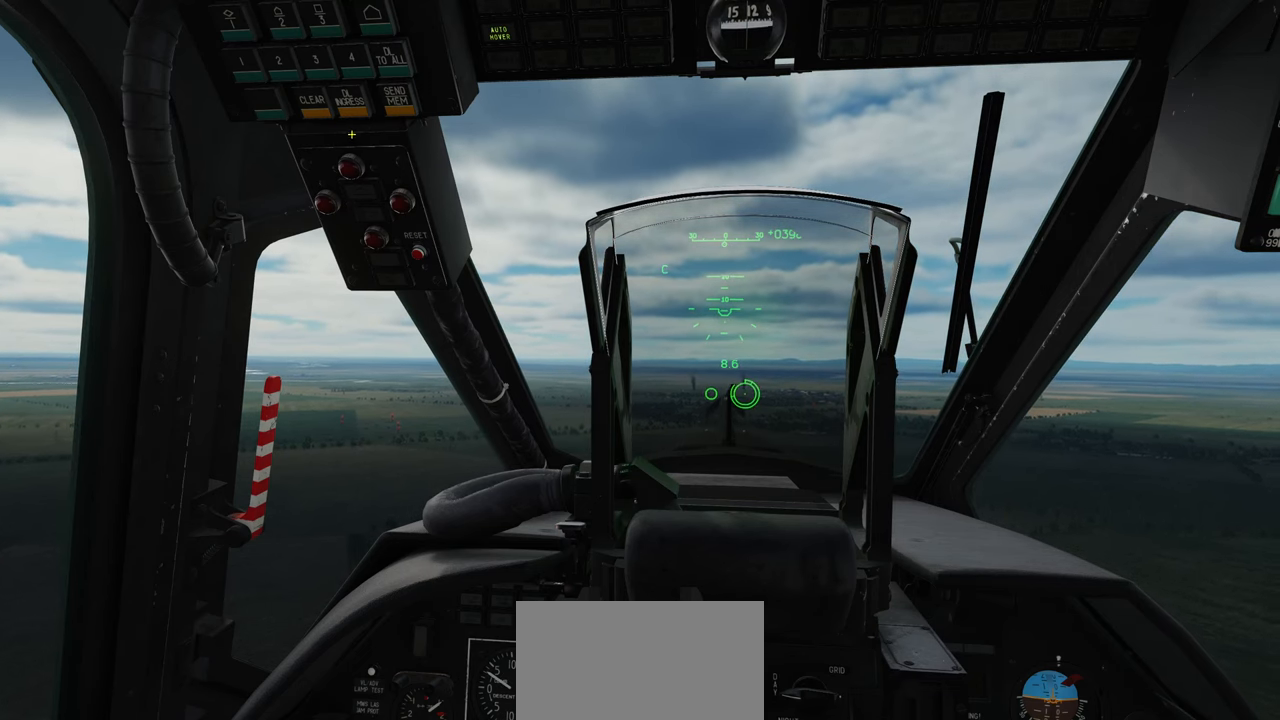
{"buttons": [], "left_stick": "center", "right_stick": "down-right", "events": [[100, "right_stick", "down-right"]]}
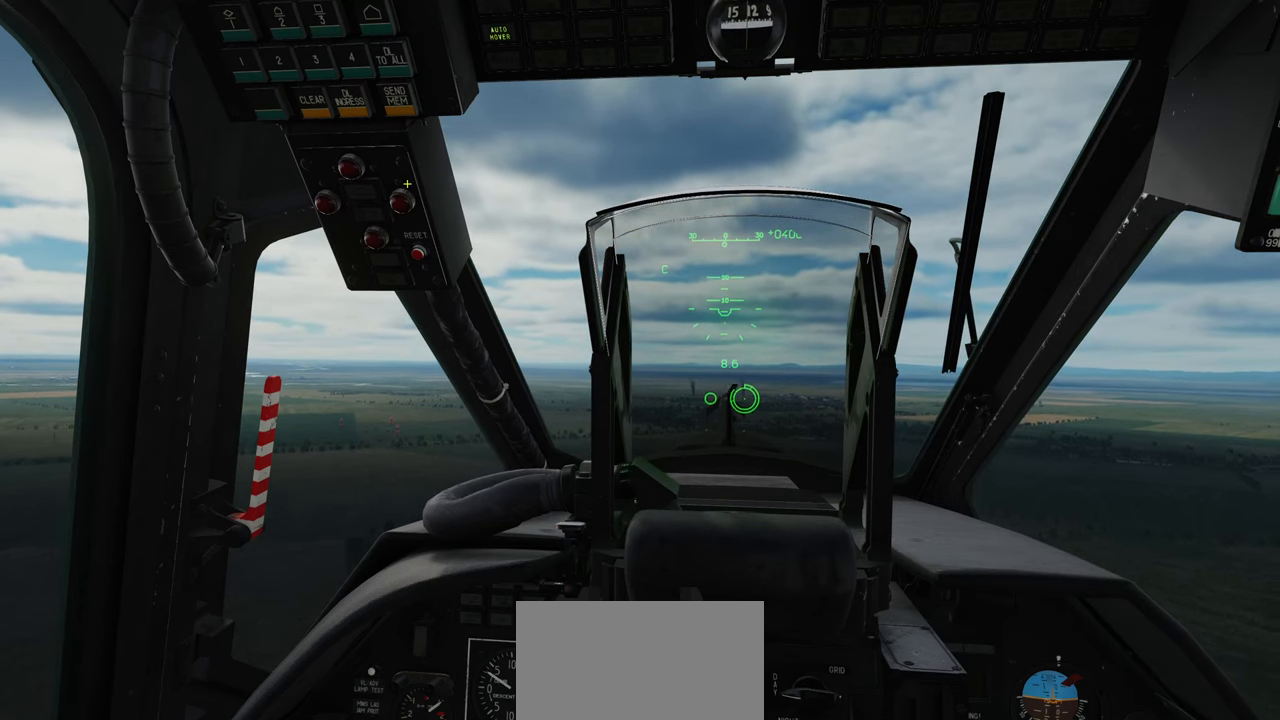
{"buttons": [], "left_stick": "center", "right_stick": "center", "events": [[33, "right_stick", "center"]]}
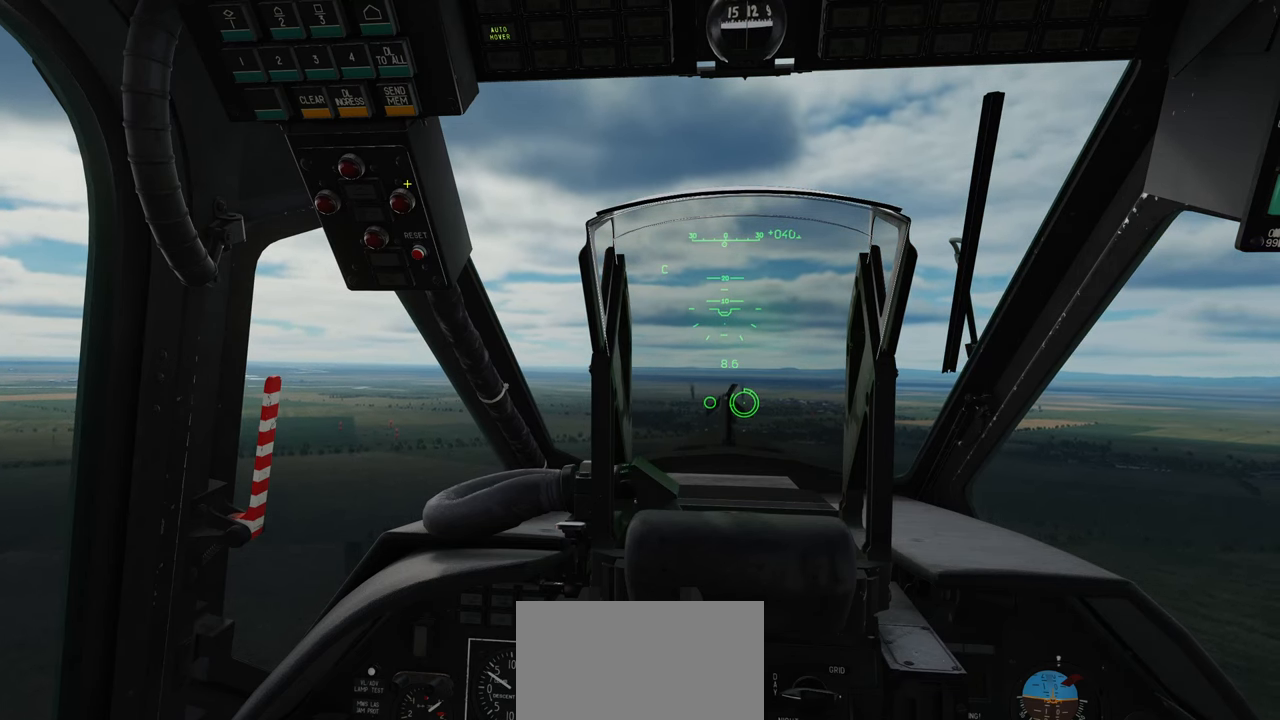
{"buttons": [], "left_stick": "center", "right_stick": "center", "events": []}
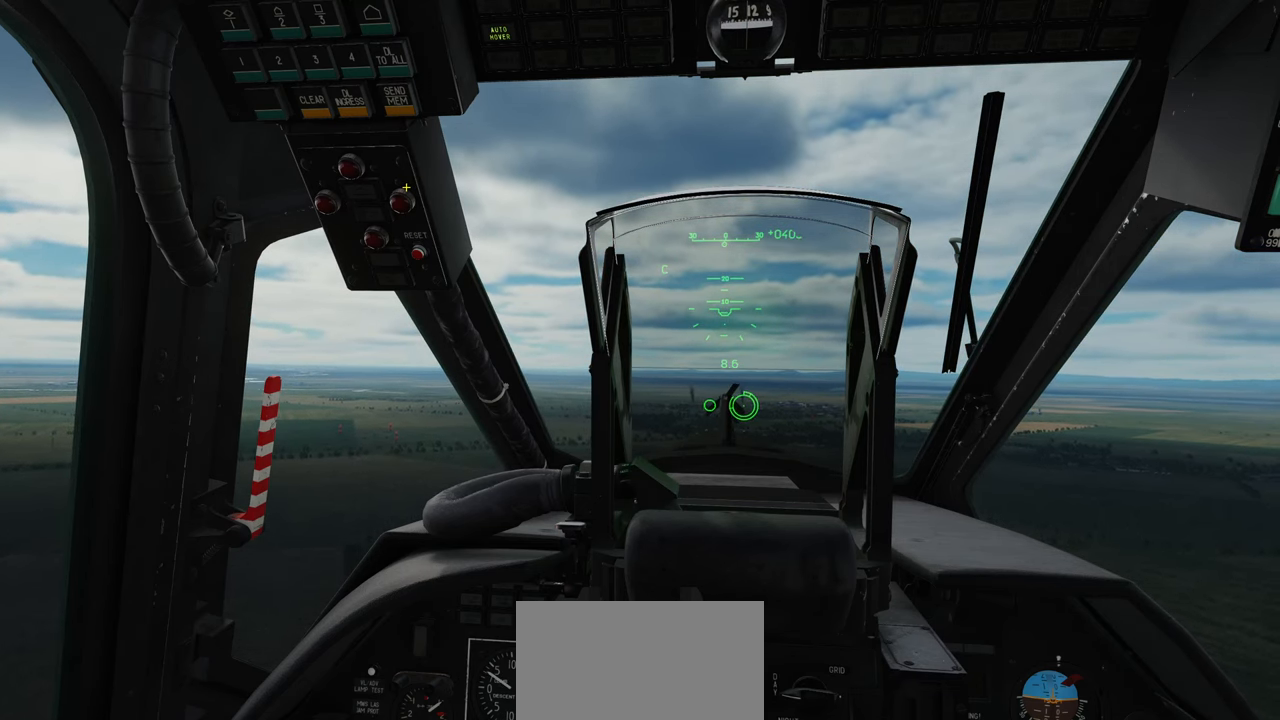
{"buttons": [], "left_stick": "center", "right_stick": "up-left", "events": [[183, "right_stick", "down"], [333, "right_stick", "center"], [417, "right_stick", "up-left"]]}
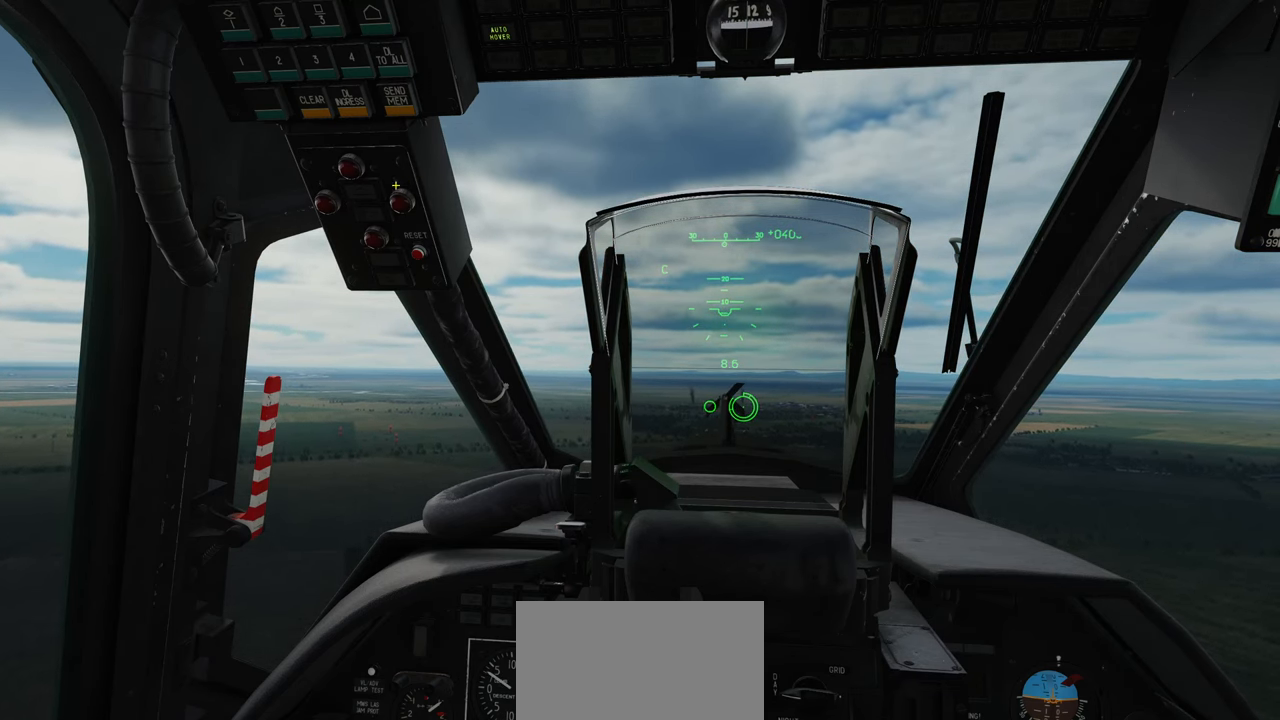
{"buttons": [], "left_stick": "center", "right_stick": "up-right", "events": [[117, "right_stick", "down-left"], [250, "right_stick", "down-right"], [383, "right_stick", "up-right"]]}